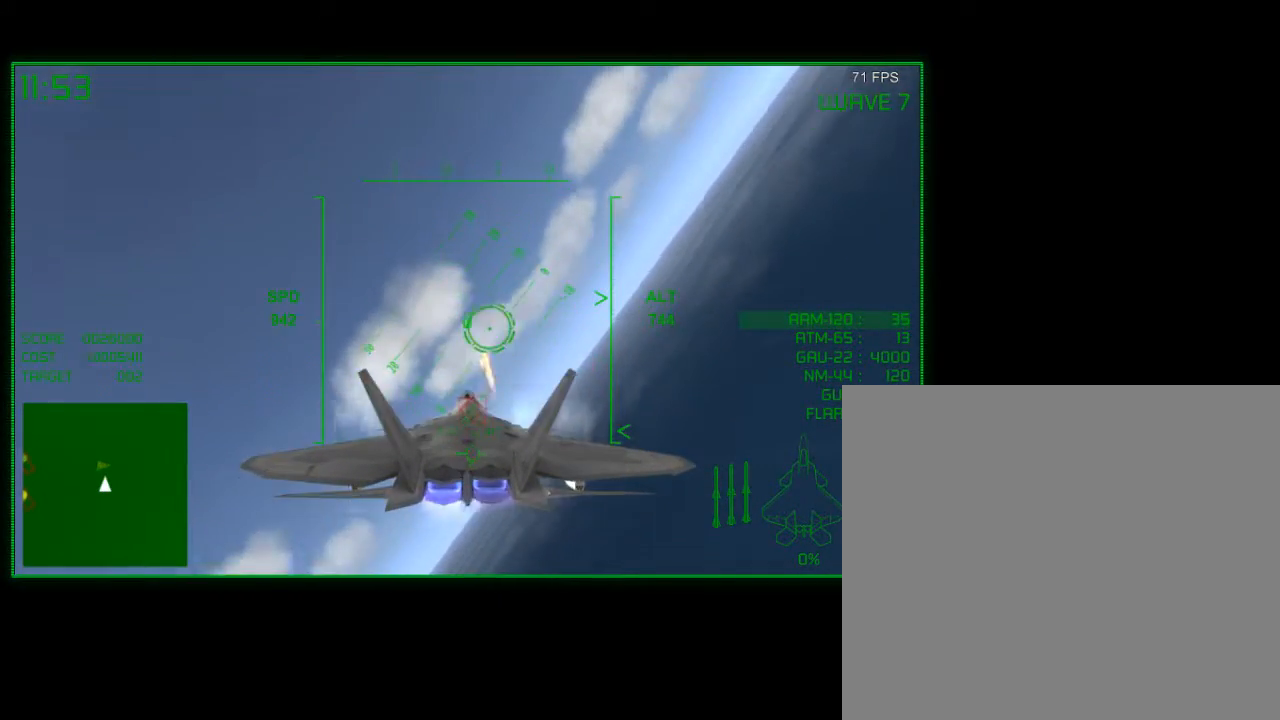
Gameplay with a controller (Xbox layout); each line is a JSON object with the inputs held at the frame after it. "events" lists button and stick changes between this image and that frame as [ms after this image, input, new state], when the widget could be followed in between.
{"buttons": [], "left_stick": "center", "right_stick": "center", "events": [[17, "A", "up"], [117, "left_stick", "down-right"], [133, "A", "down"], [317, "A", "up"], [367, "left_stick", "center"]]}
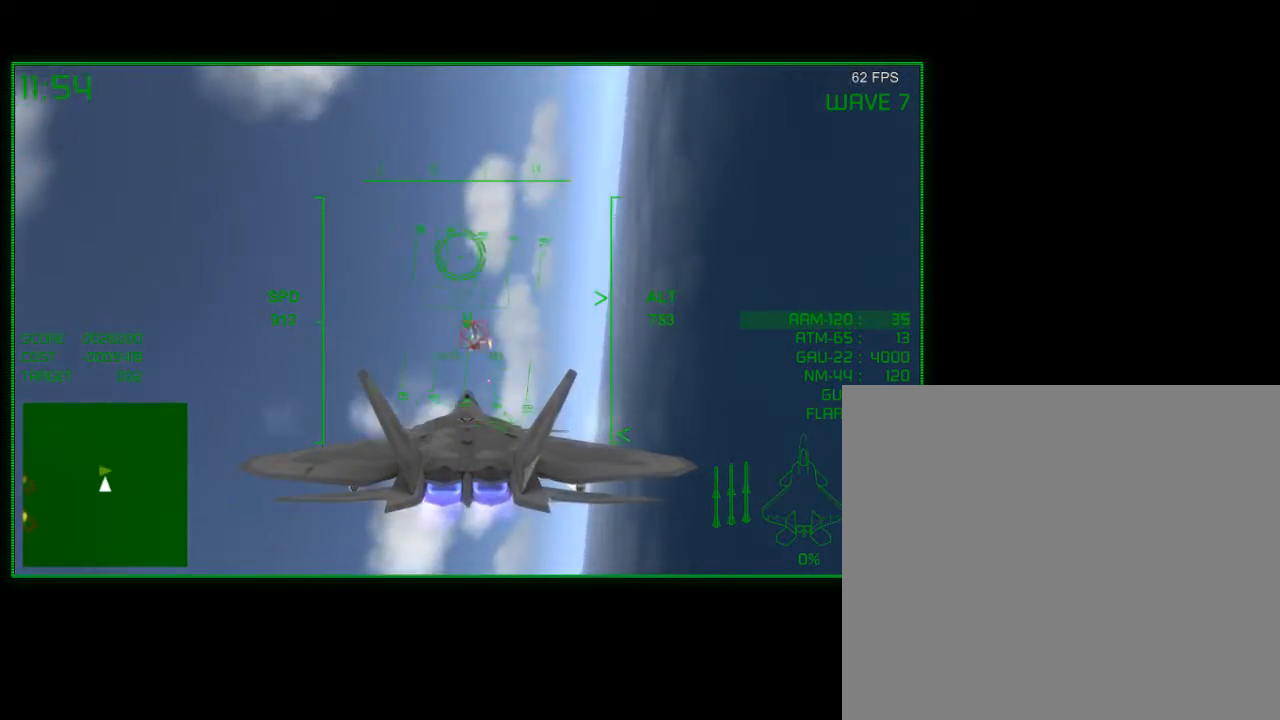
{"buttons": [], "left_stick": "down", "right_stick": "center", "events": [[17, "left_stick", "down-left"], [117, "A", "down"], [283, "A", "up"], [333, "left_stick", "down"]]}
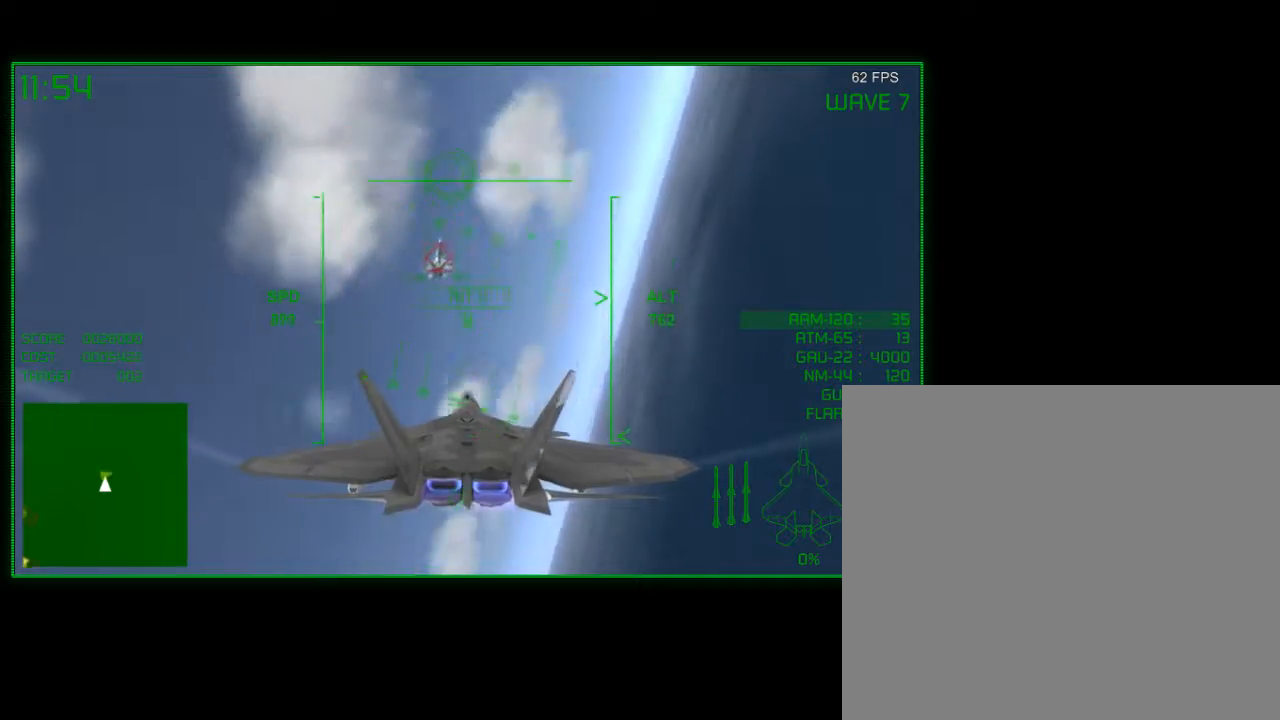
{"buttons": [], "left_stick": "down", "right_stick": "center", "events": []}
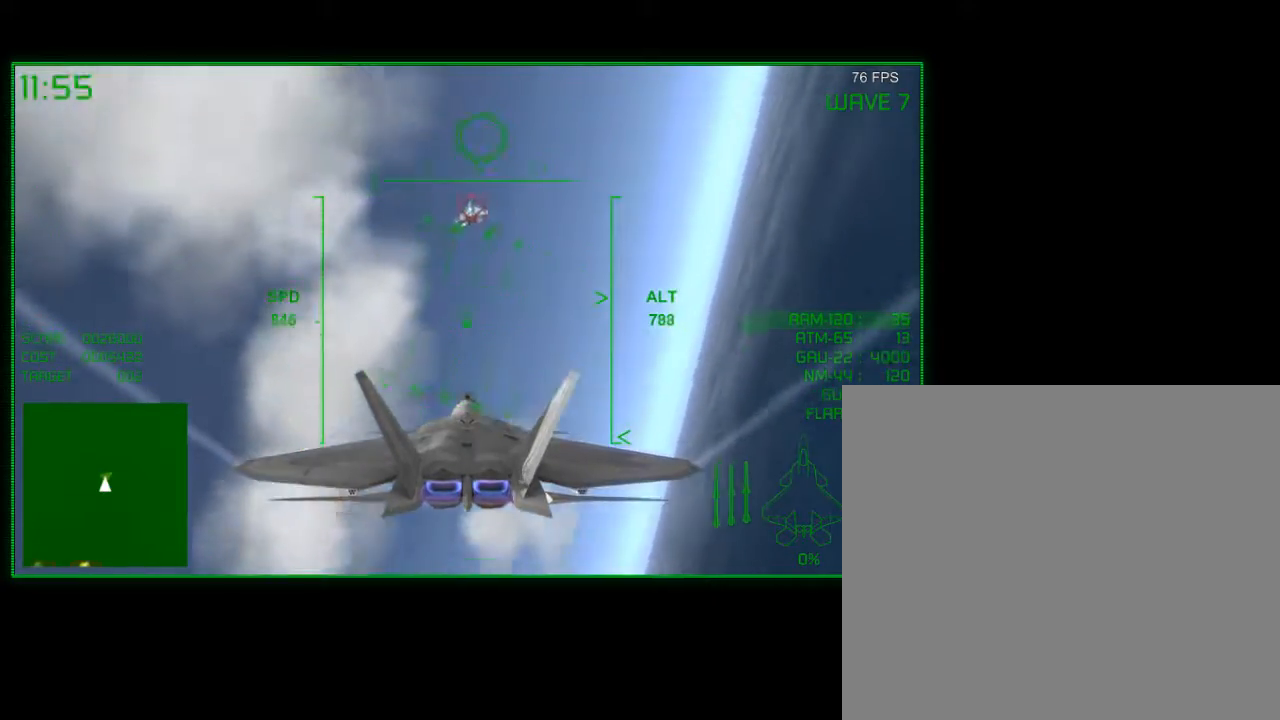
{"buttons": [], "left_stick": "down", "right_stick": "center", "events": []}
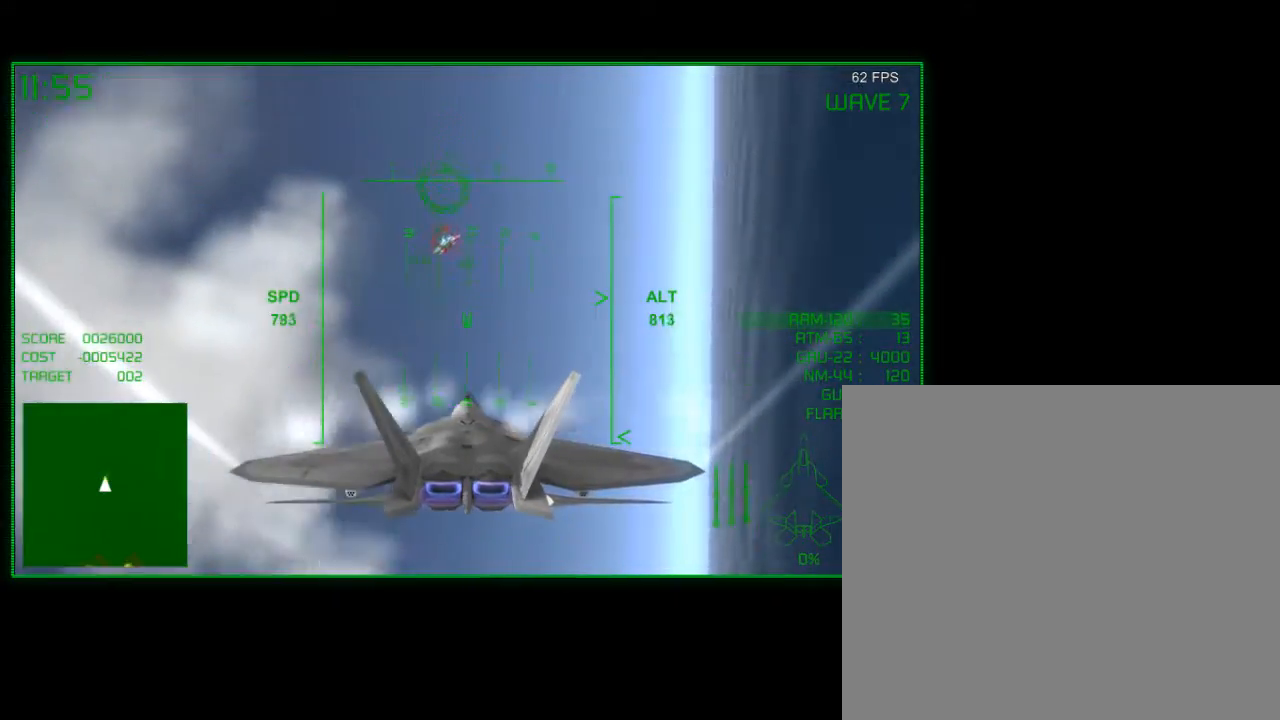
{"buttons": [], "left_stick": "left", "right_stick": "center", "events": [[267, "left_stick", "down-left"], [383, "left_stick", "left"]]}
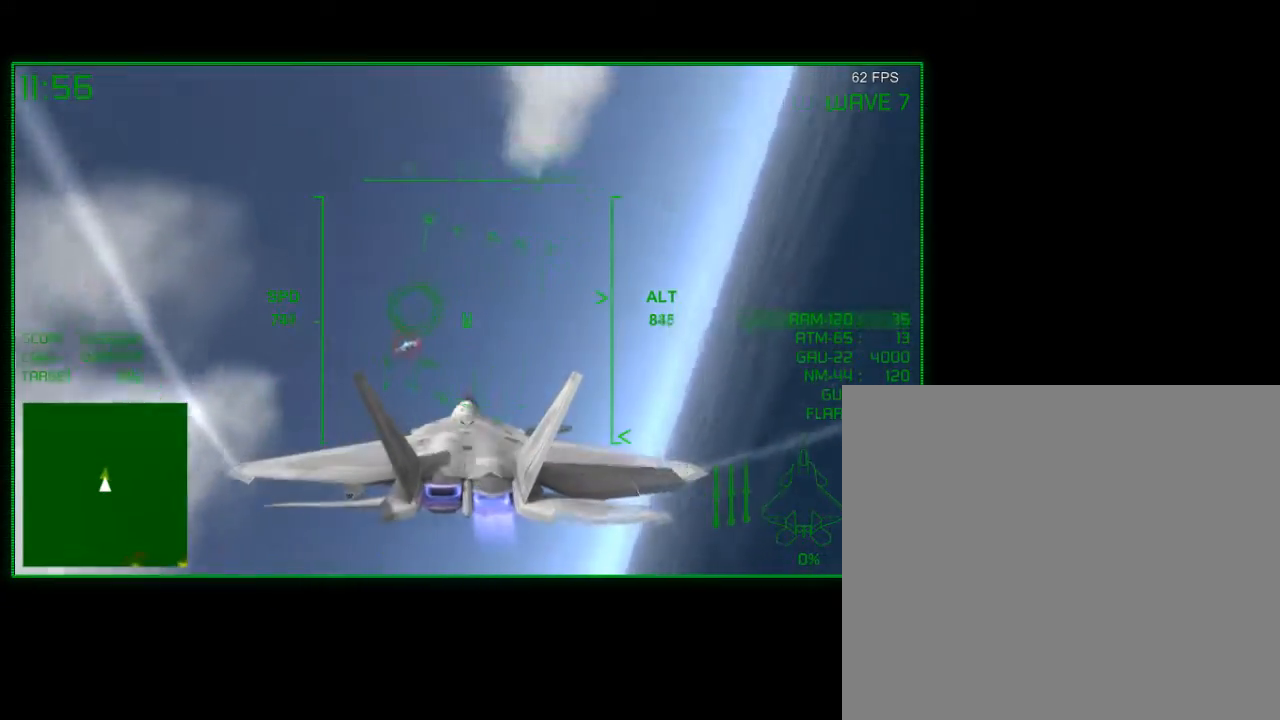
{"buttons": [], "left_stick": "center", "right_stick": "center", "events": [[283, "left_stick", "down"], [367, "left_stick", "center"]]}
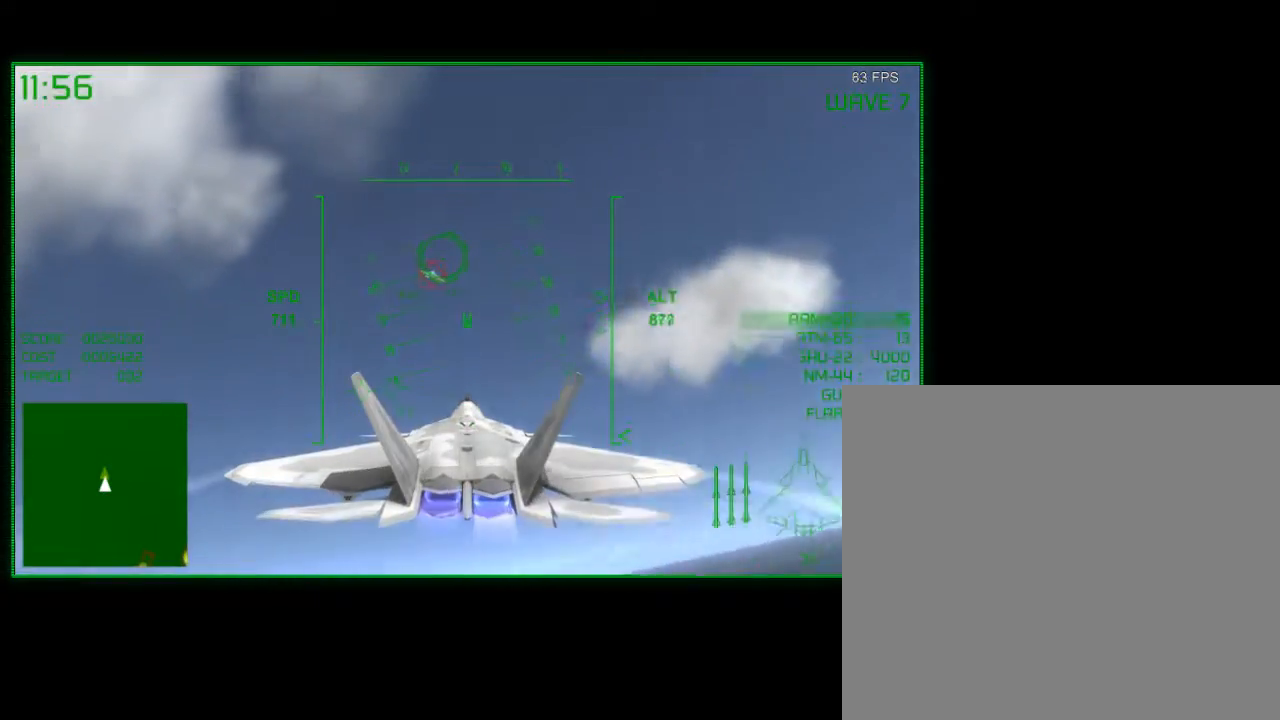
{"buttons": [], "left_stick": "down", "right_stick": "center", "events": [[67, "left_stick", "down-left"], [133, "left_stick", "left"], [317, "left_stick", "down"]]}
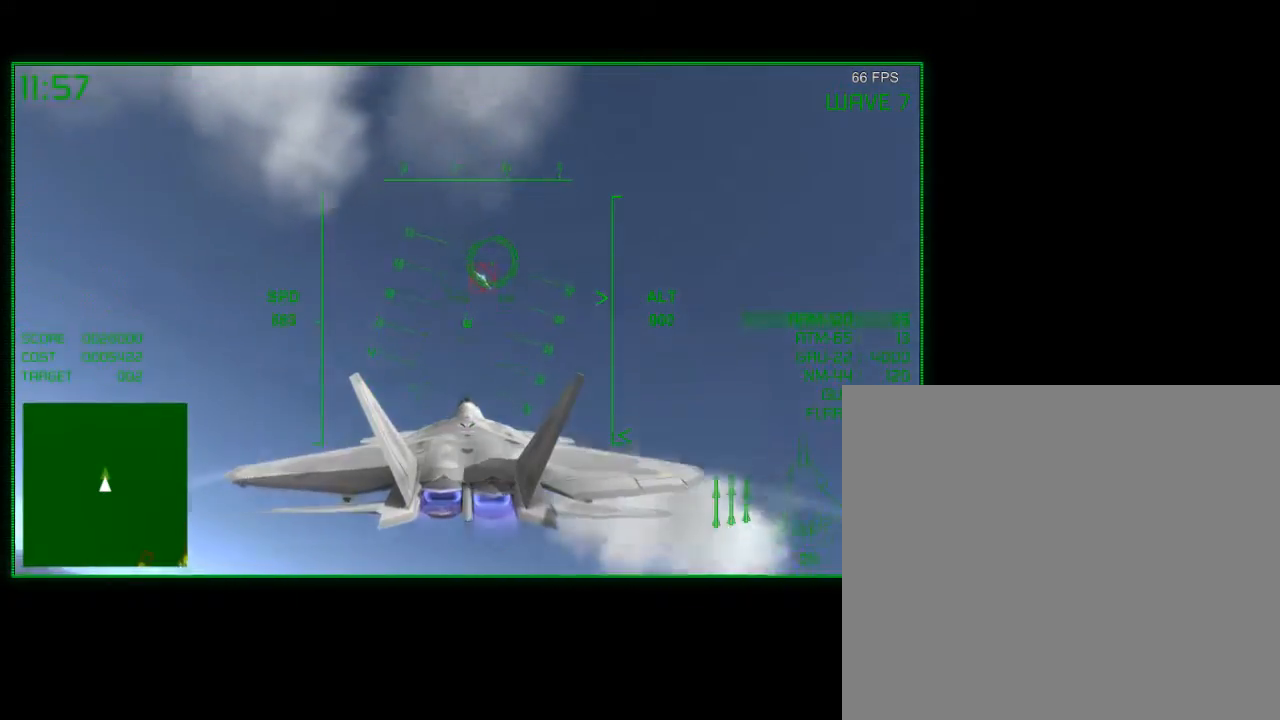
{"buttons": [], "left_stick": "right", "right_stick": "center", "events": [[17, "left_stick", "down-right"], [183, "left_stick", "center"], [317, "left_stick", "right"]]}
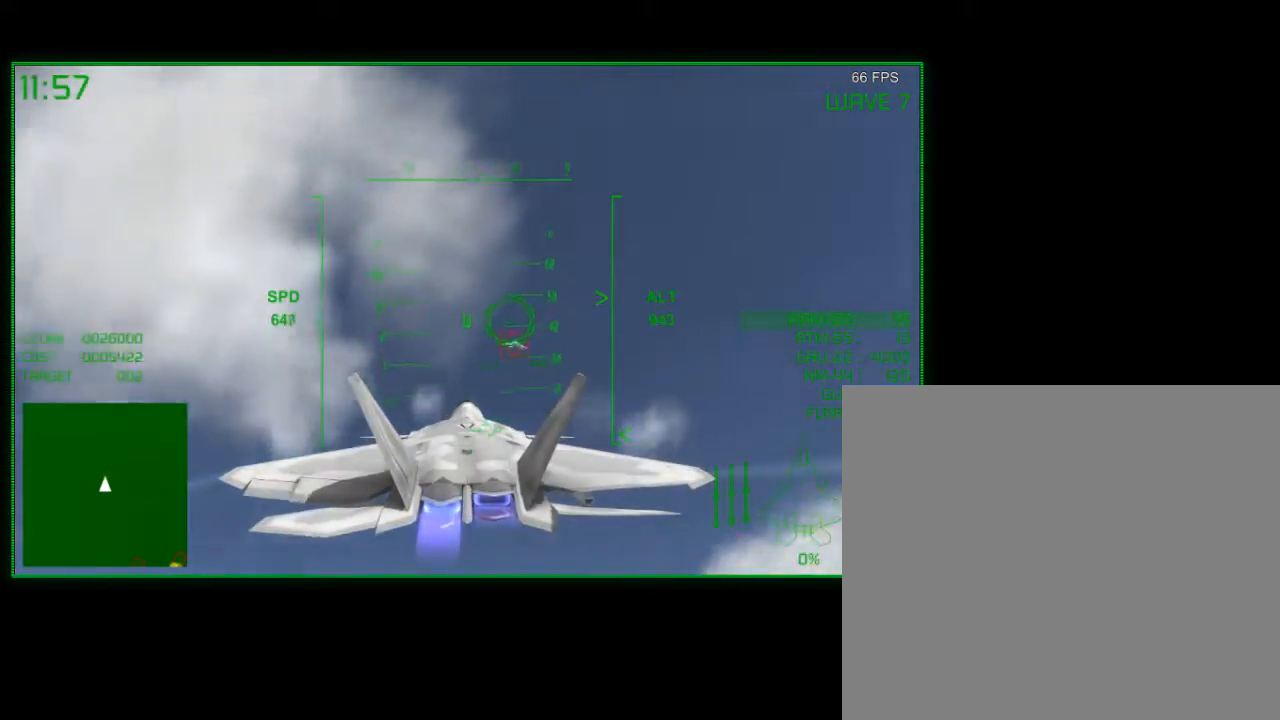
{"buttons": [], "left_stick": "down-left", "right_stick": "center", "events": [[17, "left_stick", "center"], [383, "left_stick", "left"], [433, "left_stick", "down-left"]]}
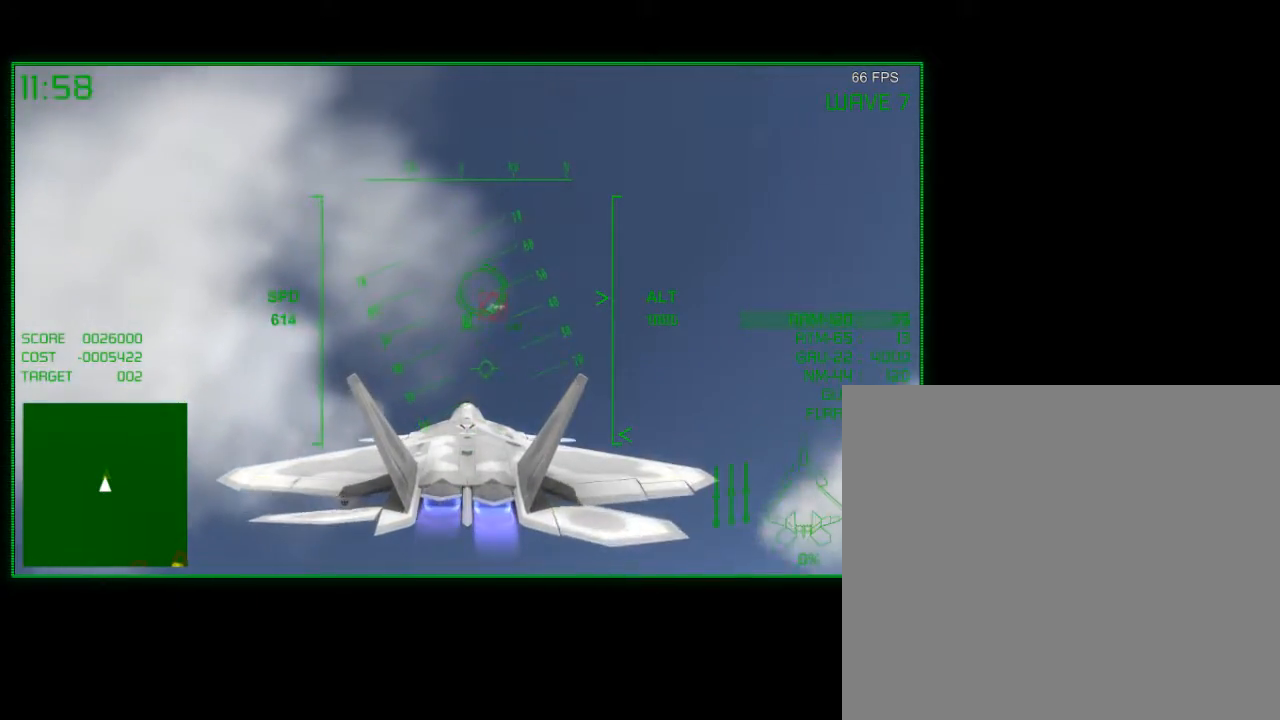
{"buttons": ["A"], "left_stick": "center", "right_stick": "center", "events": [[67, "left_stick", "center"], [167, "left_stick", "down-left"], [333, "left_stick", "center"], [383, "A", "down"]]}
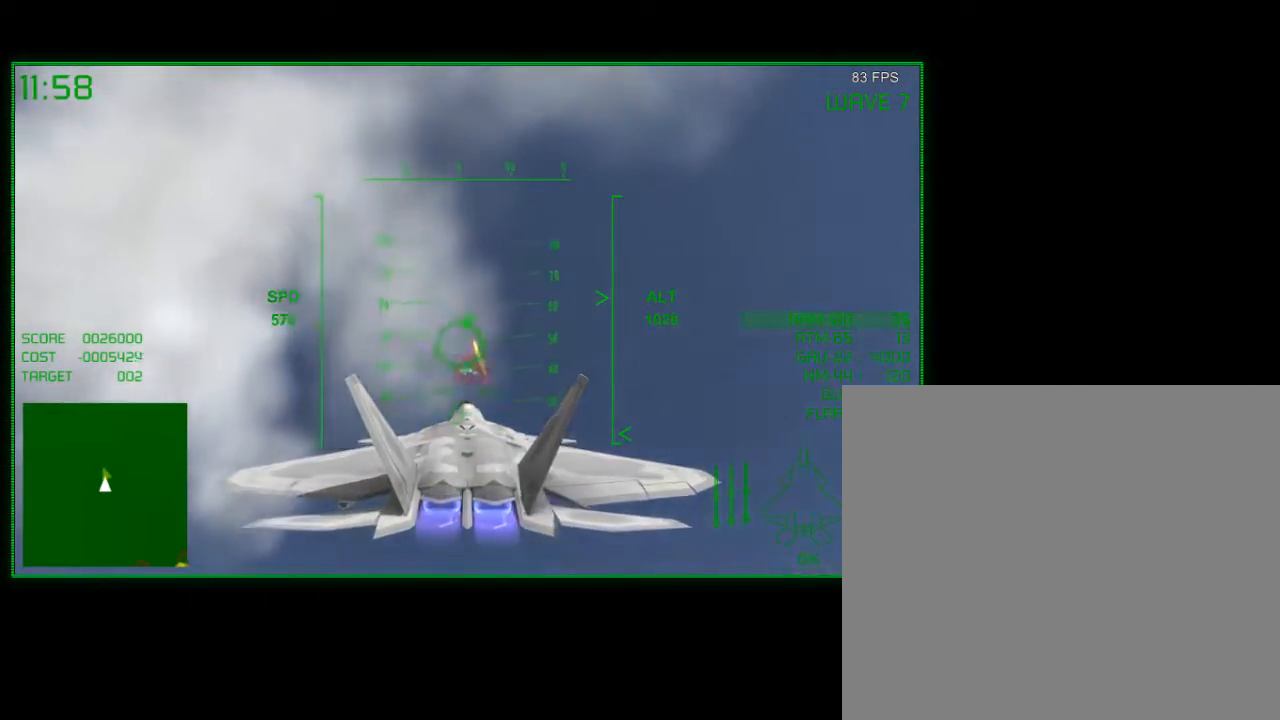
{"buttons": [], "left_stick": "down-left", "right_stick": "center", "events": [[133, "A", "up"], [150, "A", "down"], [150, "left_stick", "up-left"], [383, "A", "up"], [433, "left_stick", "down-left"]]}
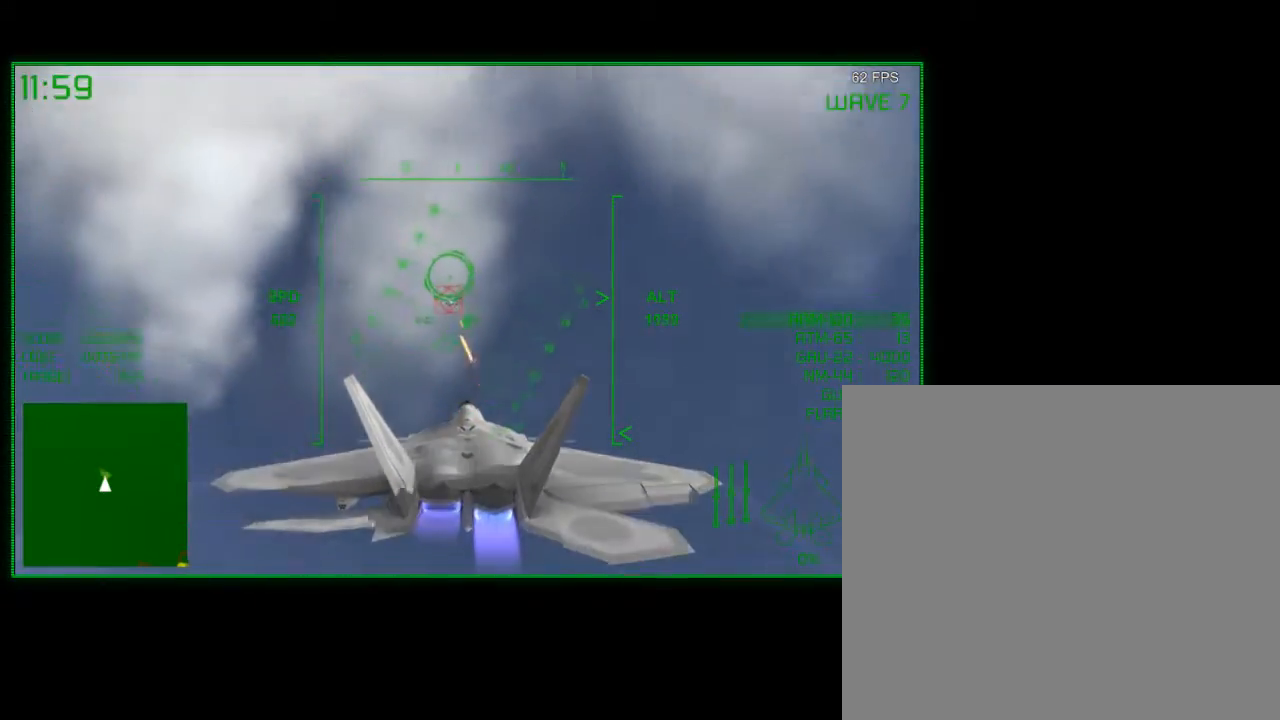
{"buttons": [], "left_stick": "down-right", "right_stick": "center", "events": [[33, "left_stick", "center"], [217, "left_stick", "down"], [267, "left_stick", "down-right"]]}
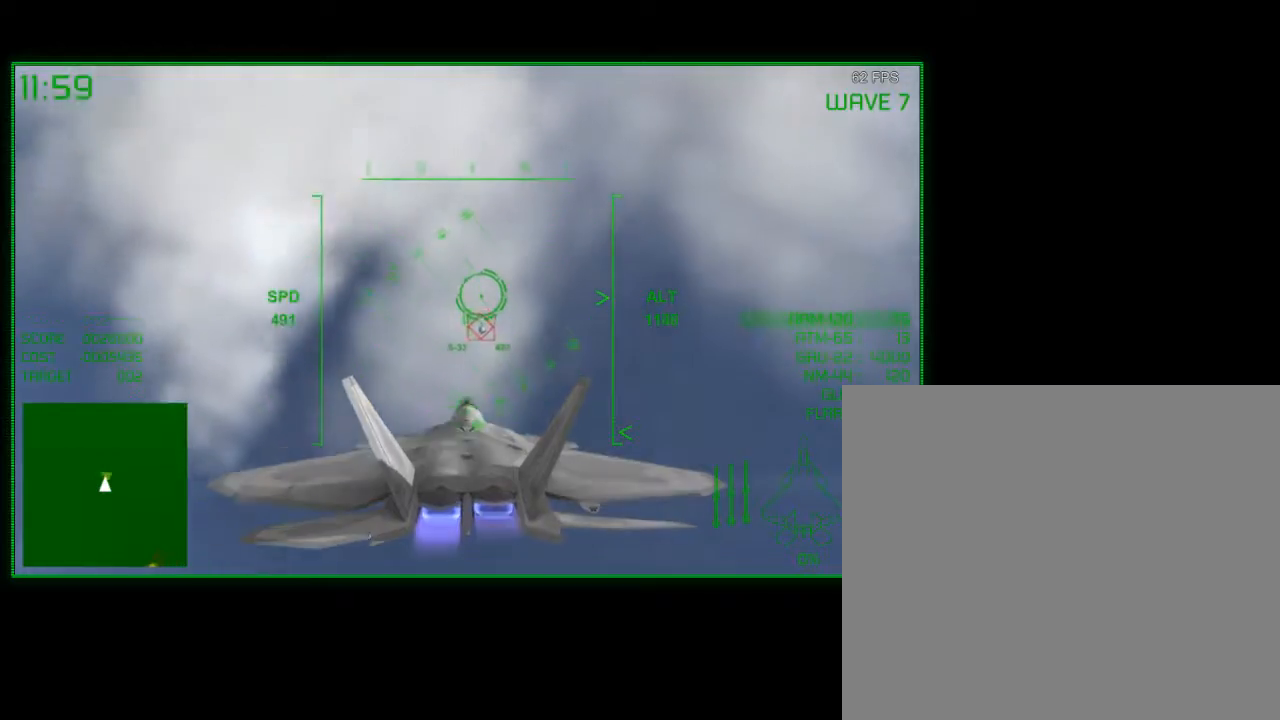
{"buttons": ["A"], "left_stick": "center", "right_stick": "center", "events": [[17, "left_stick", "center"], [233, "A", "down"], [283, "left_stick", "down"], [433, "left_stick", "center"]]}
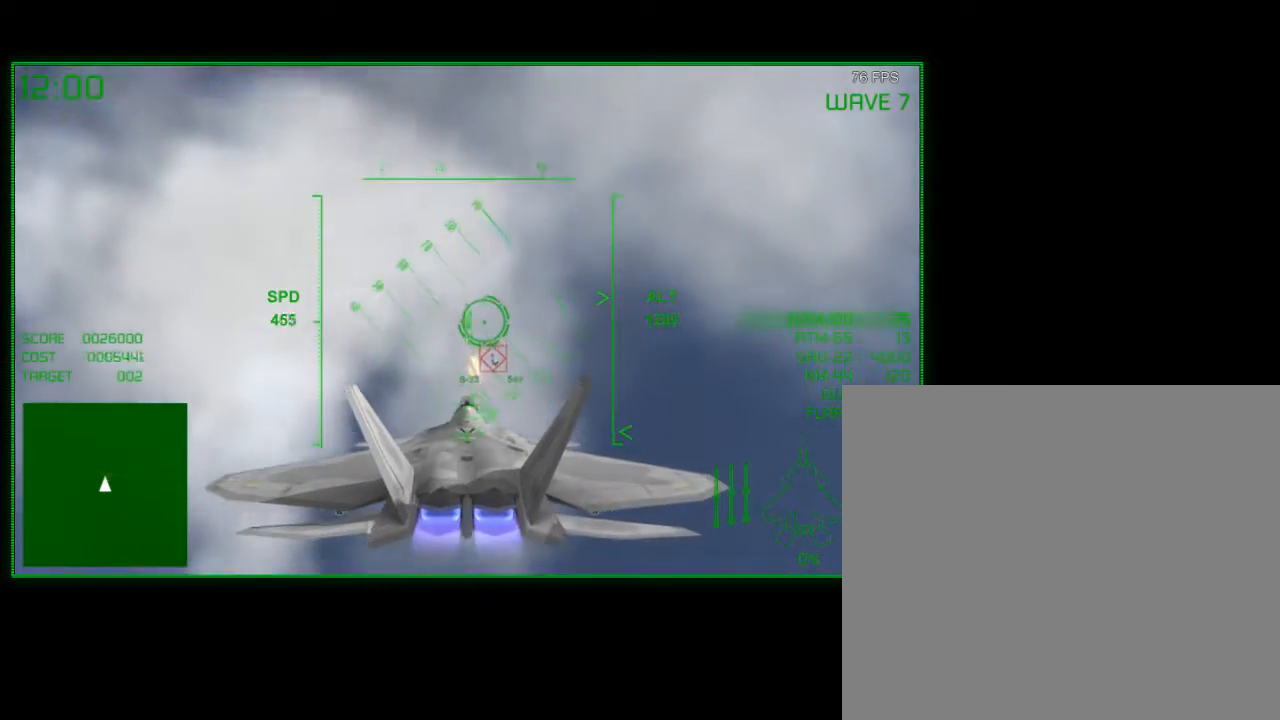
{"buttons": ["A"], "left_stick": "center", "right_stick": "center", "events": [[233, "left_stick", "right"], [367, "left_stick", "center"]]}
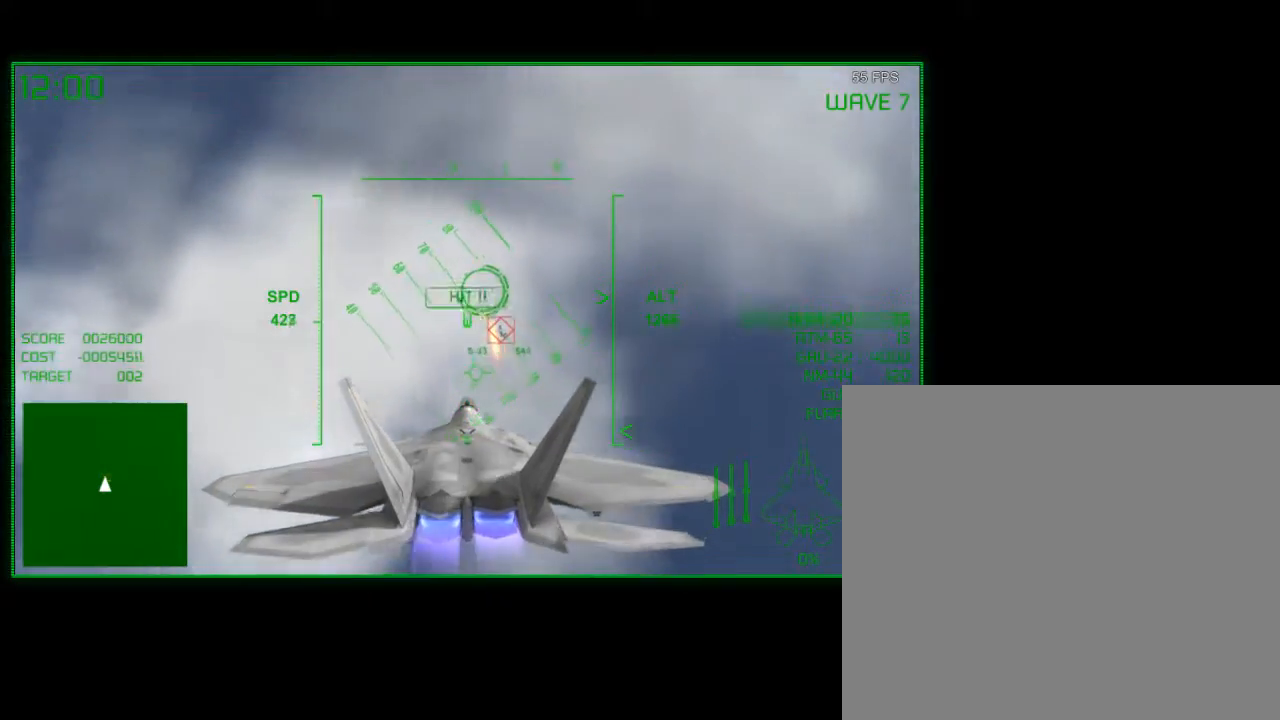
{"buttons": [], "left_stick": "down", "right_stick": "center", "events": [[83, "A", "up"], [117, "left_stick", "down-left"], [333, "left_stick", "center"], [417, "left_stick", "down"]]}
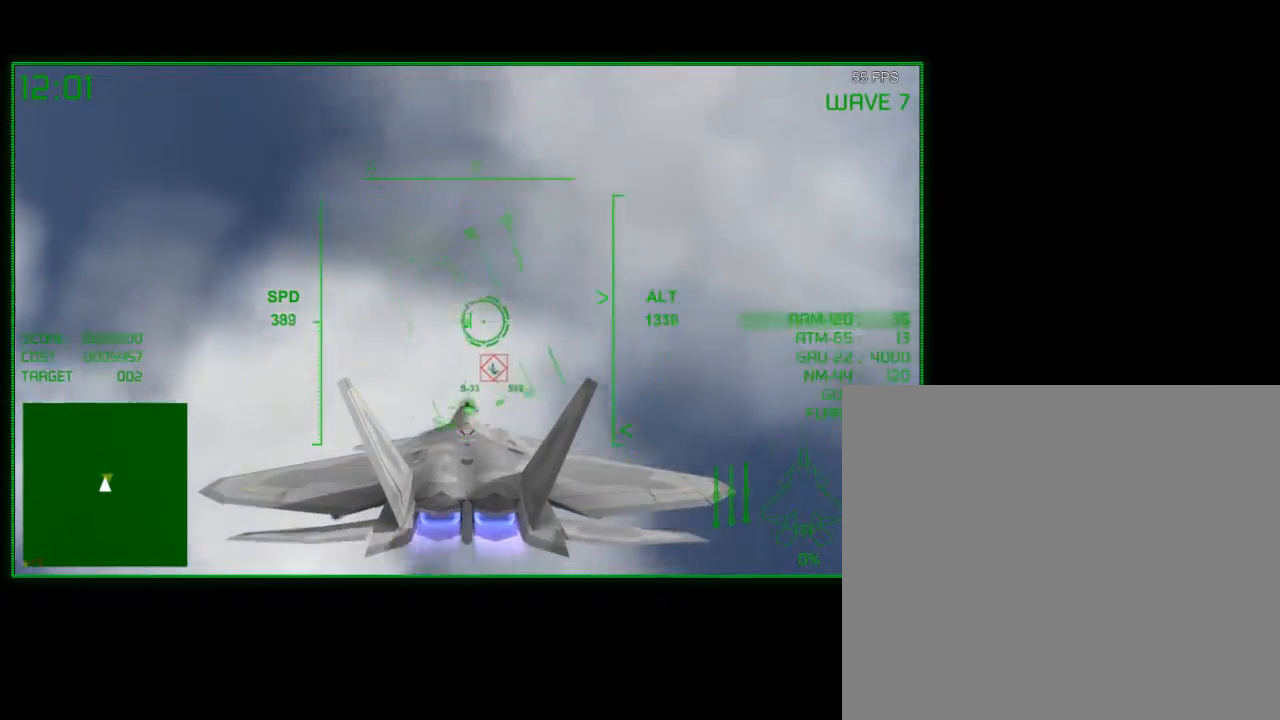
{"buttons": ["A"], "left_stick": "center", "right_stick": "center", "events": [[83, "left_stick", "center"], [117, "A", "down"], [233, "left_stick", "right"], [383, "left_stick", "center"]]}
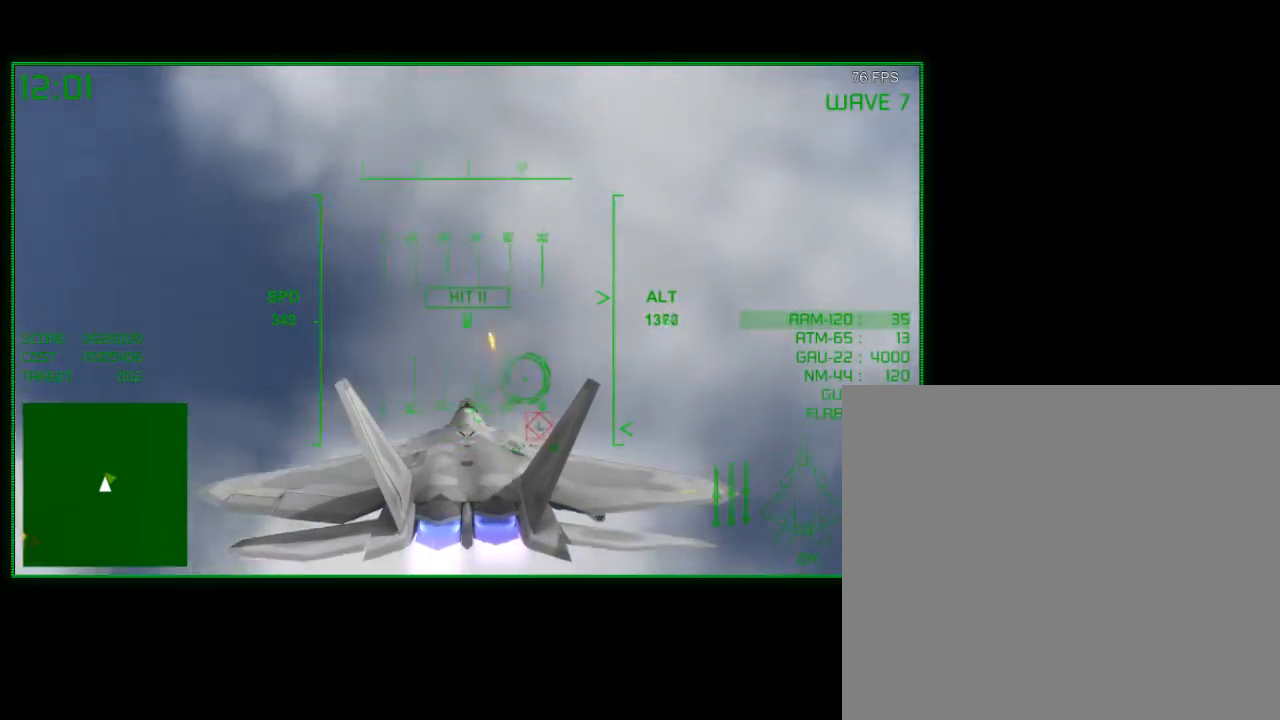
{"buttons": [], "left_stick": "right", "right_stick": "center", "events": [[67, "A", "up"], [67, "left_stick", "right"], [367, "left_stick", "center"], [483, "left_stick", "right"]]}
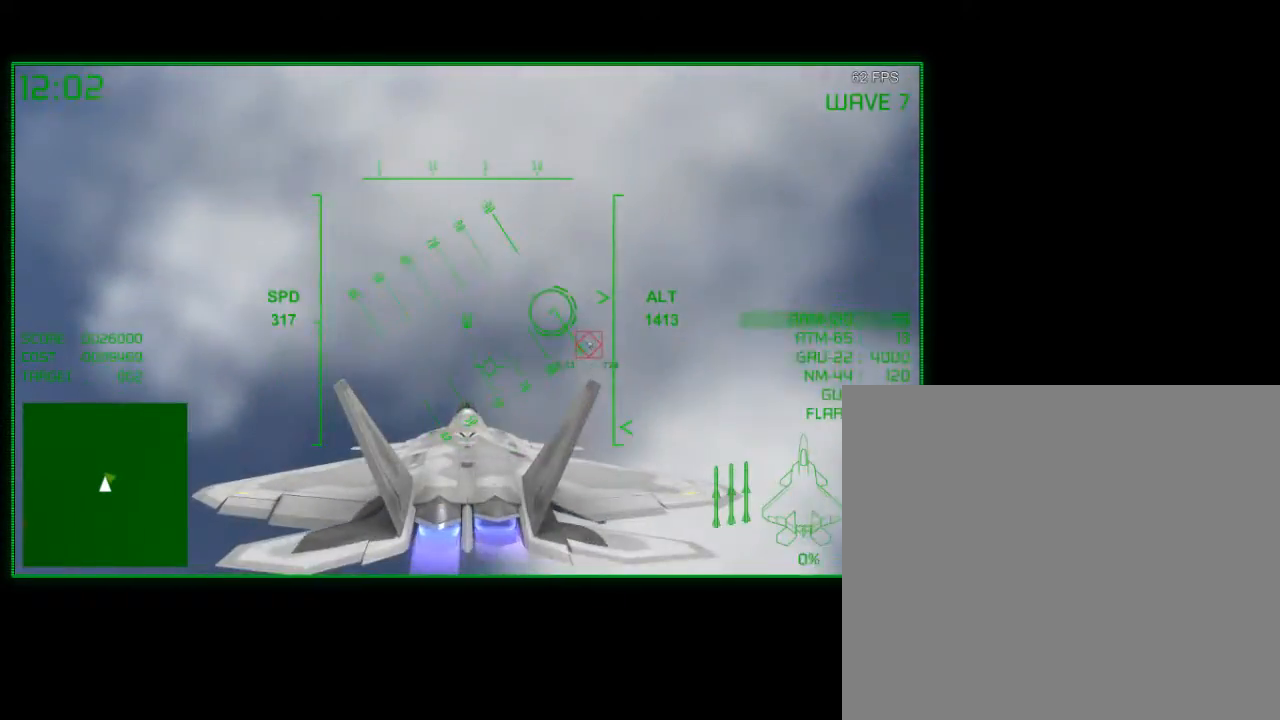
{"buttons": [], "left_stick": "down-left", "right_stick": "center", "events": [[283, "left_stick", "center"], [417, "left_stick", "down-left"]]}
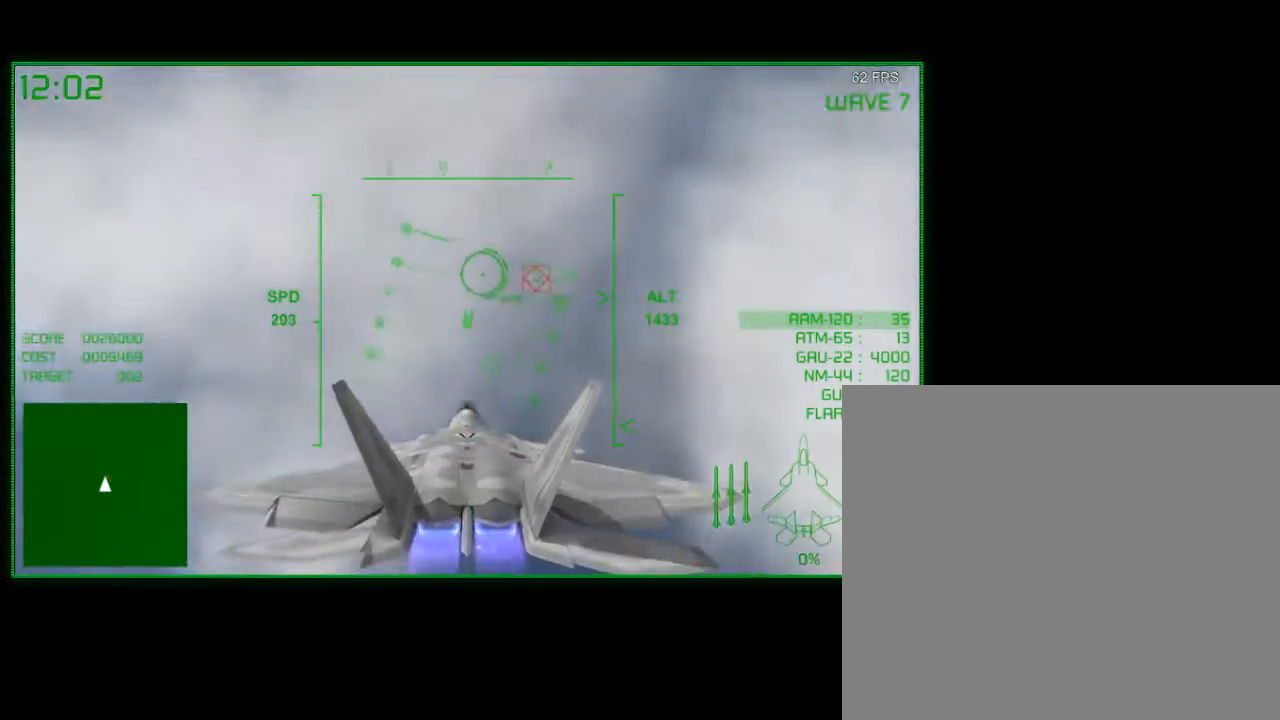
{"buttons": ["A"], "left_stick": "down-left", "right_stick": "center", "events": [[83, "left_stick", "center"], [167, "left_stick", "left"], [283, "A", "down"], [283, "left_stick", "center"], [433, "left_stick", "down-left"]]}
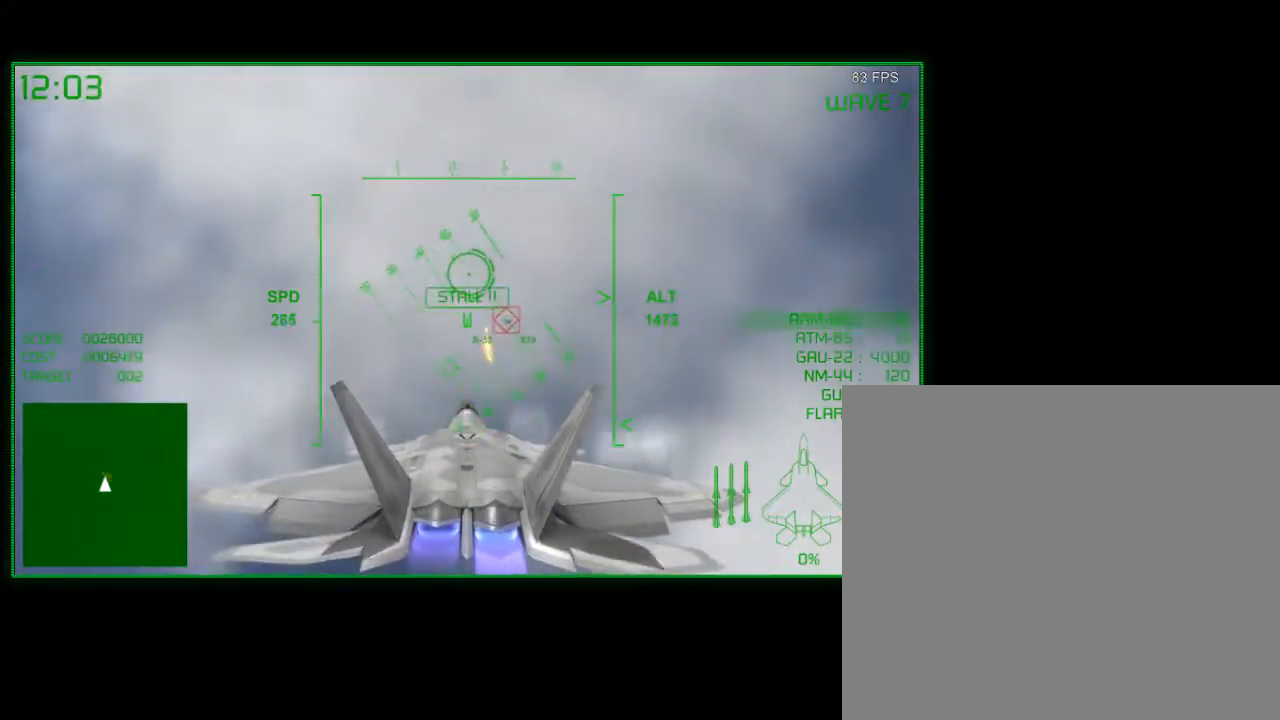
{"buttons": ["A"], "left_stick": "center", "right_stick": "center", "events": [[117, "A", "up"], [117, "left_stick", "down-right"], [267, "left_stick", "center"], [317, "A", "down"]]}
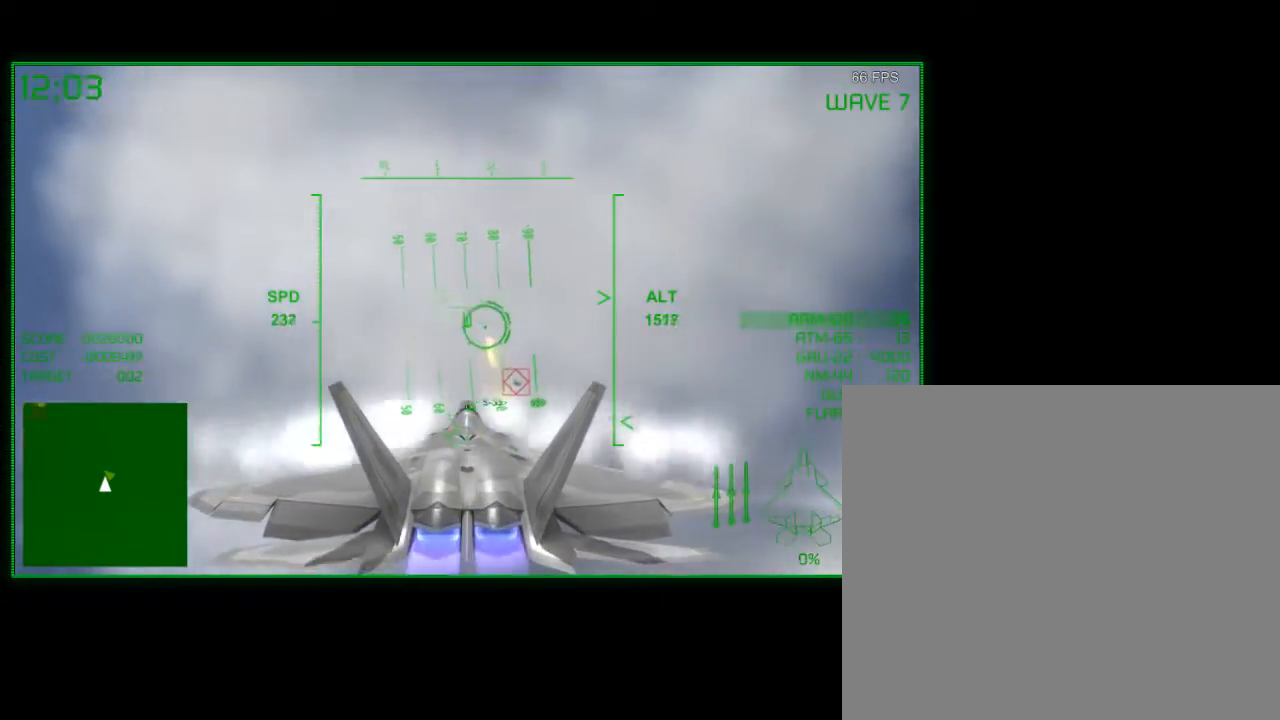
{"buttons": [], "left_stick": "down-right", "right_stick": "center", "events": [[17, "left_stick", "right"], [117, "left_stick", "center"], [350, "left_stick", "down-right"], [500, "A", "up"]]}
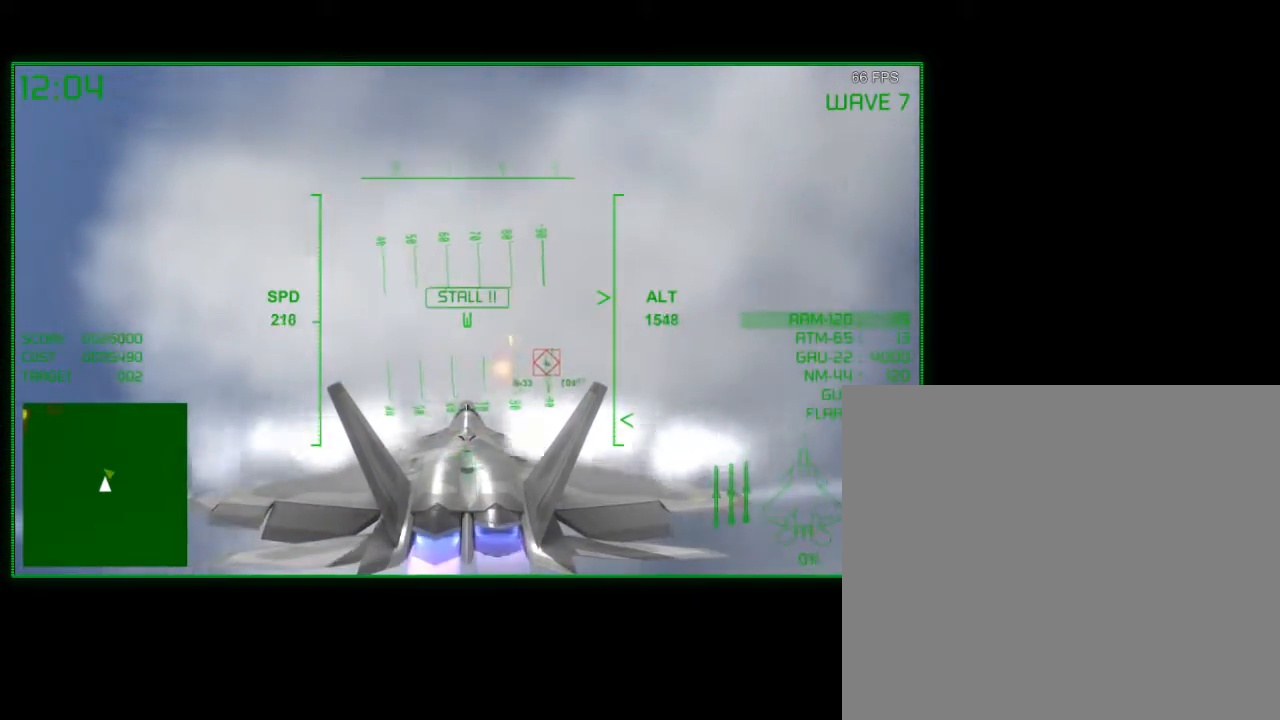
{"buttons": [], "left_stick": "right", "right_stick": "center", "events": [[150, "left_stick", "center"], [317, "left_stick", "right"]]}
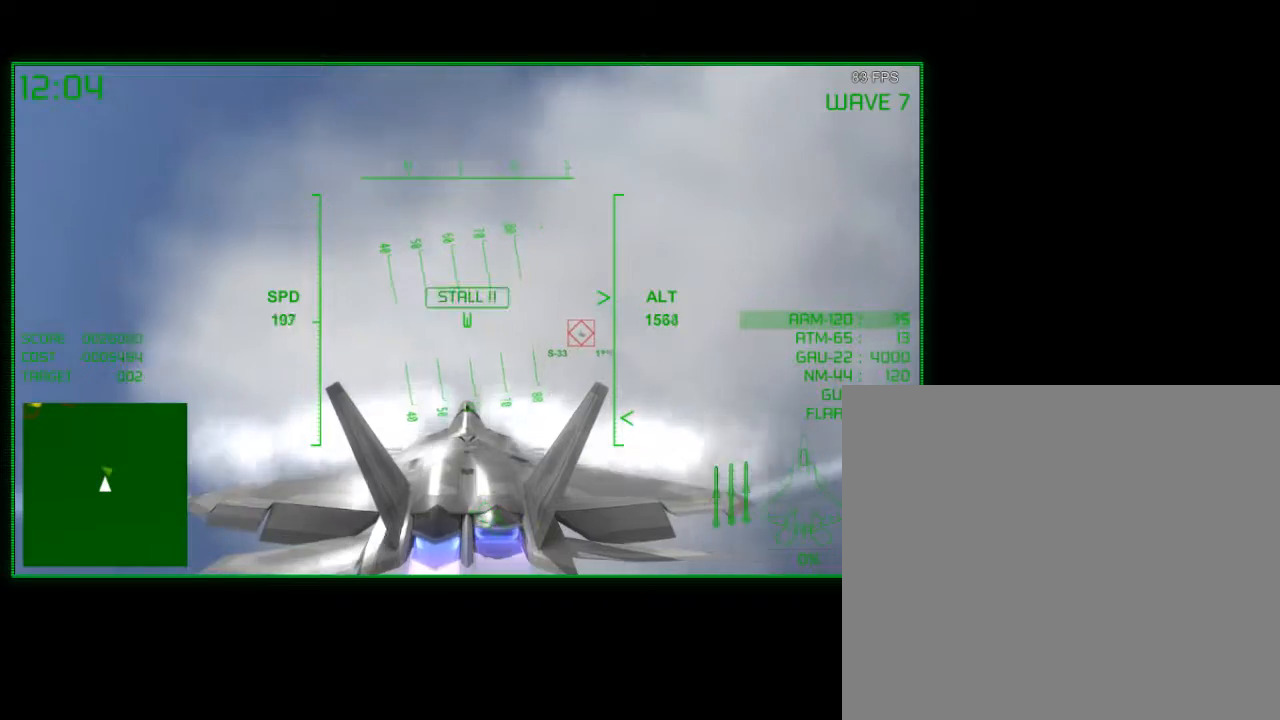
{"buttons": ["R2"], "left_stick": "down-right", "right_stick": "center", "events": [[300, "R2", "down"], [317, "left_stick", "down-right"]]}
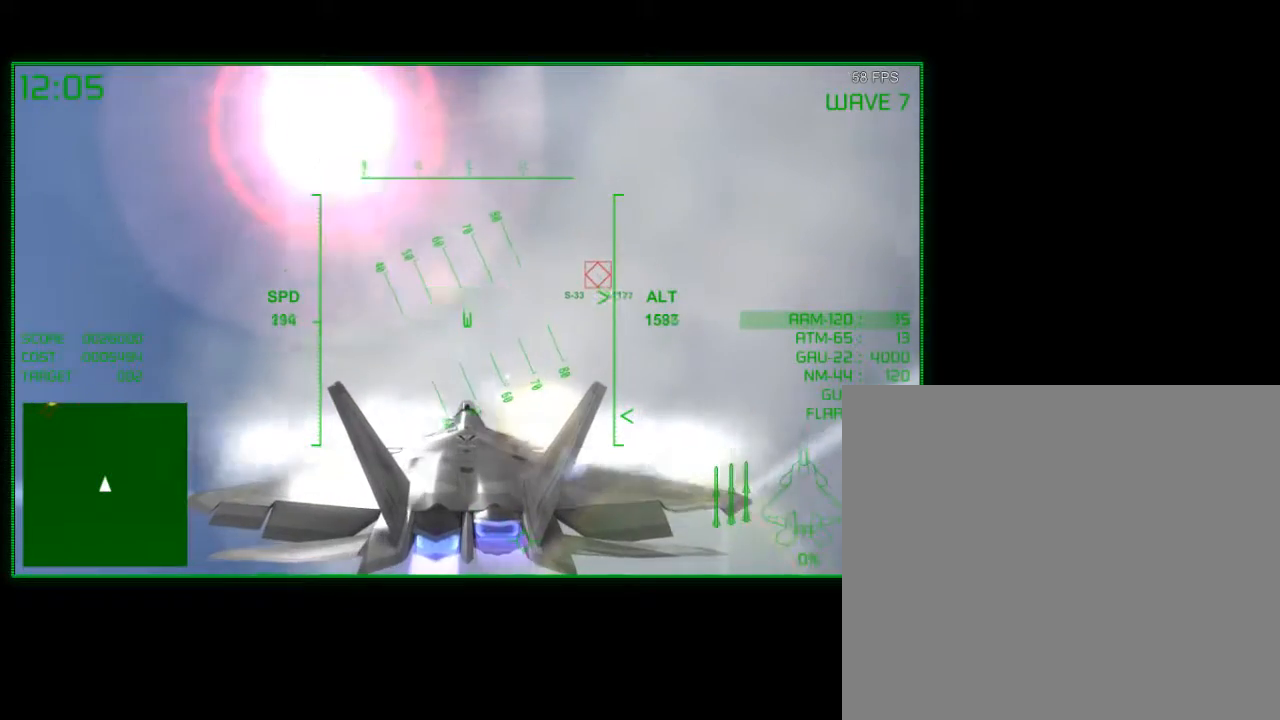
{"buttons": ["R2"], "left_stick": "down-right", "right_stick": "center", "events": []}
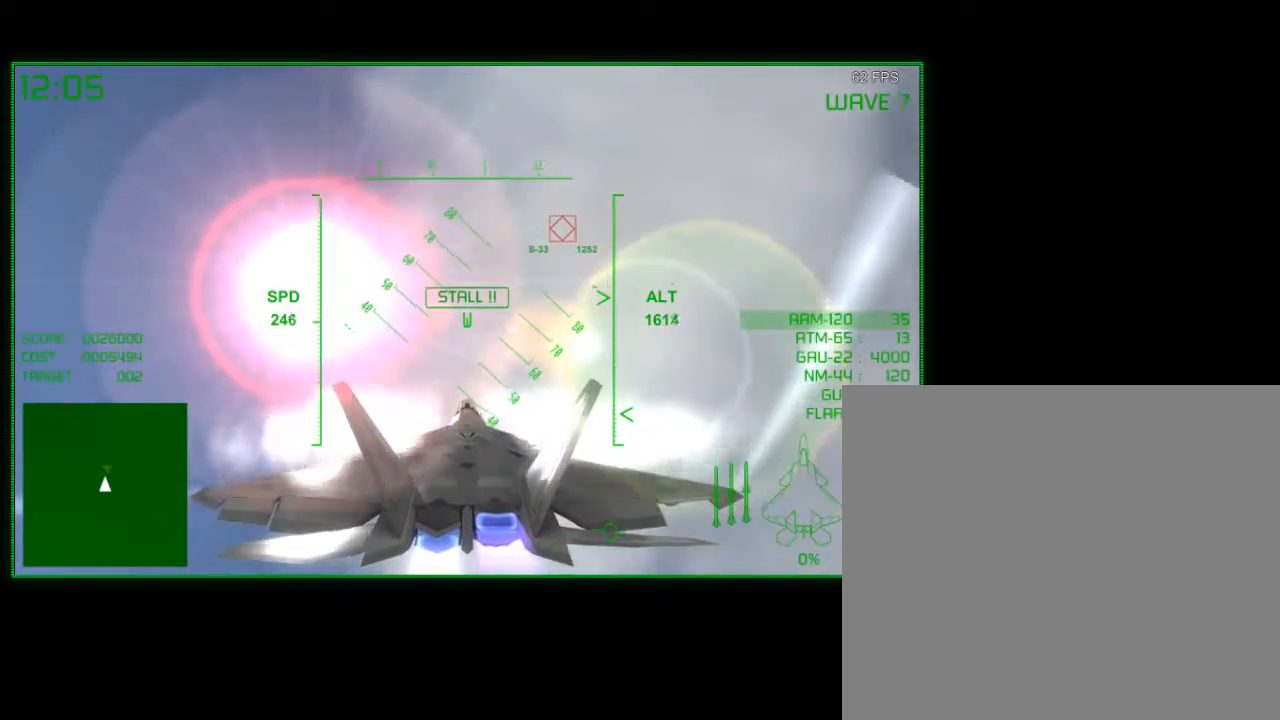
{"buttons": ["R2"], "left_stick": "center", "right_stick": "center", "events": [[117, "left_stick", "down-left"], [200, "left_stick", "center"]]}
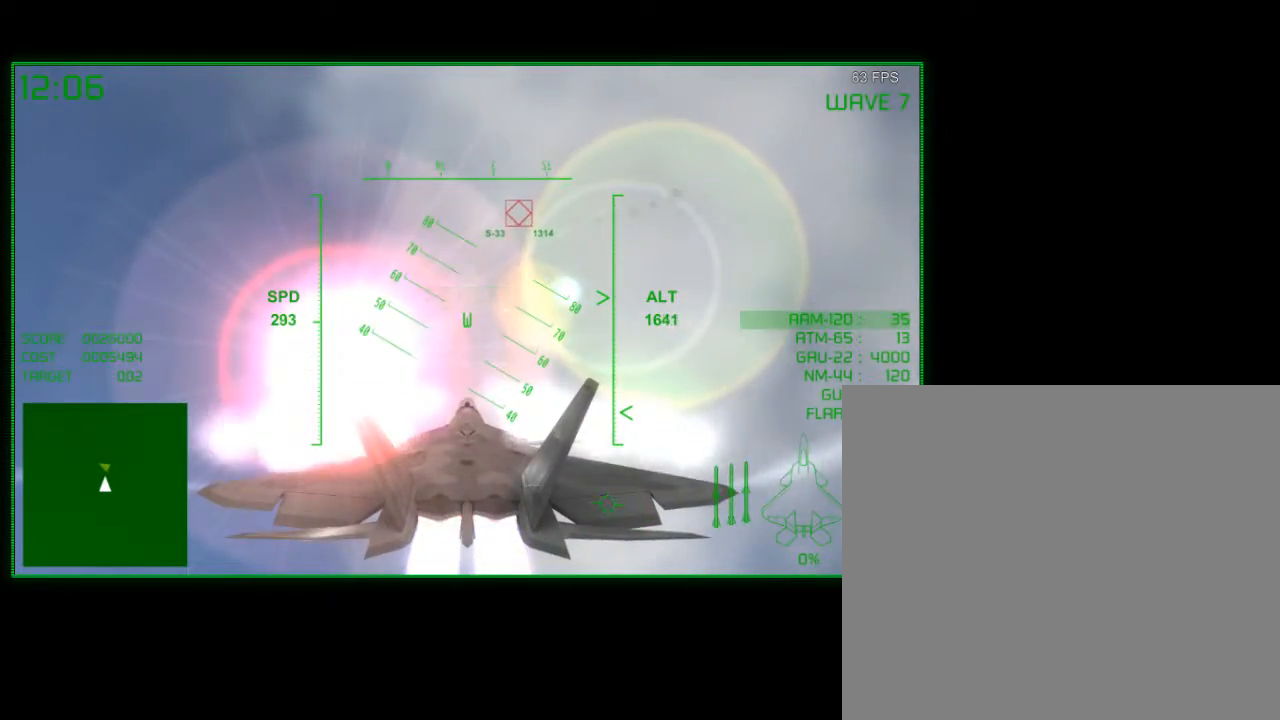
{"buttons": ["R2"], "left_stick": "center", "right_stick": "center", "events": [[200, "left_stick", "down-left"], [400, "left_stick", "center"]]}
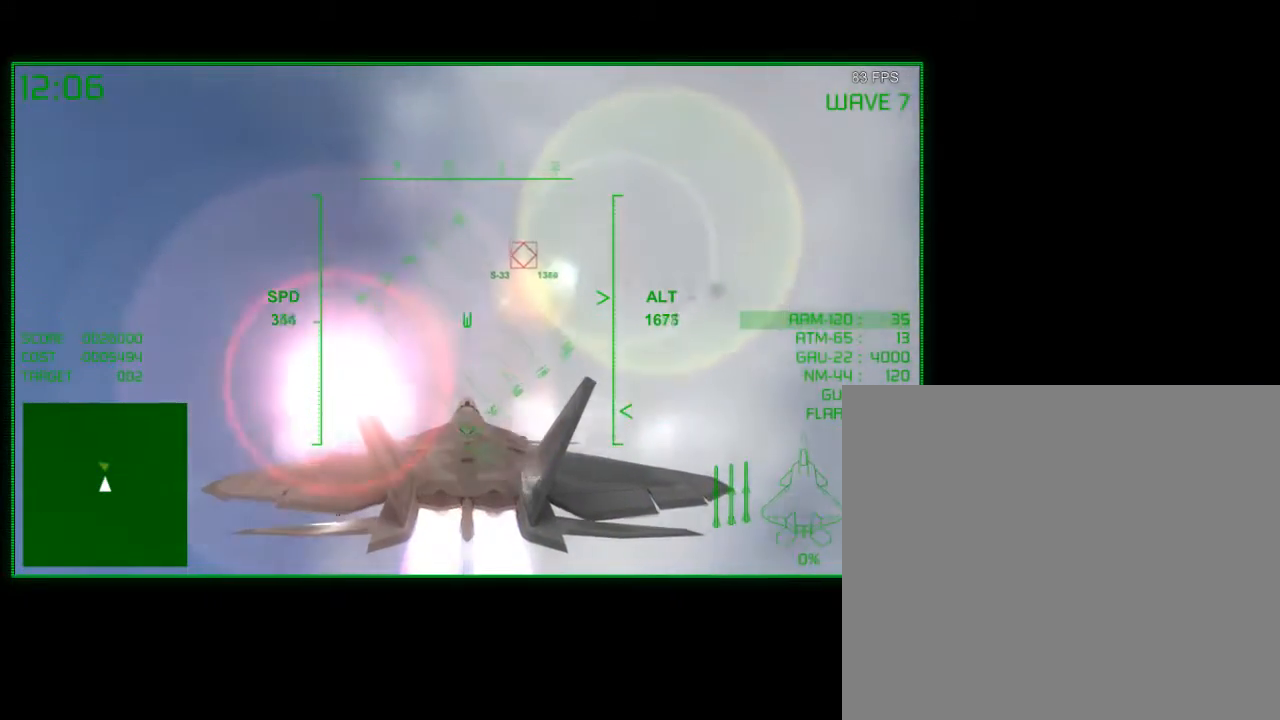
{"buttons": ["R2"], "left_stick": "center", "right_stick": "center", "events": []}
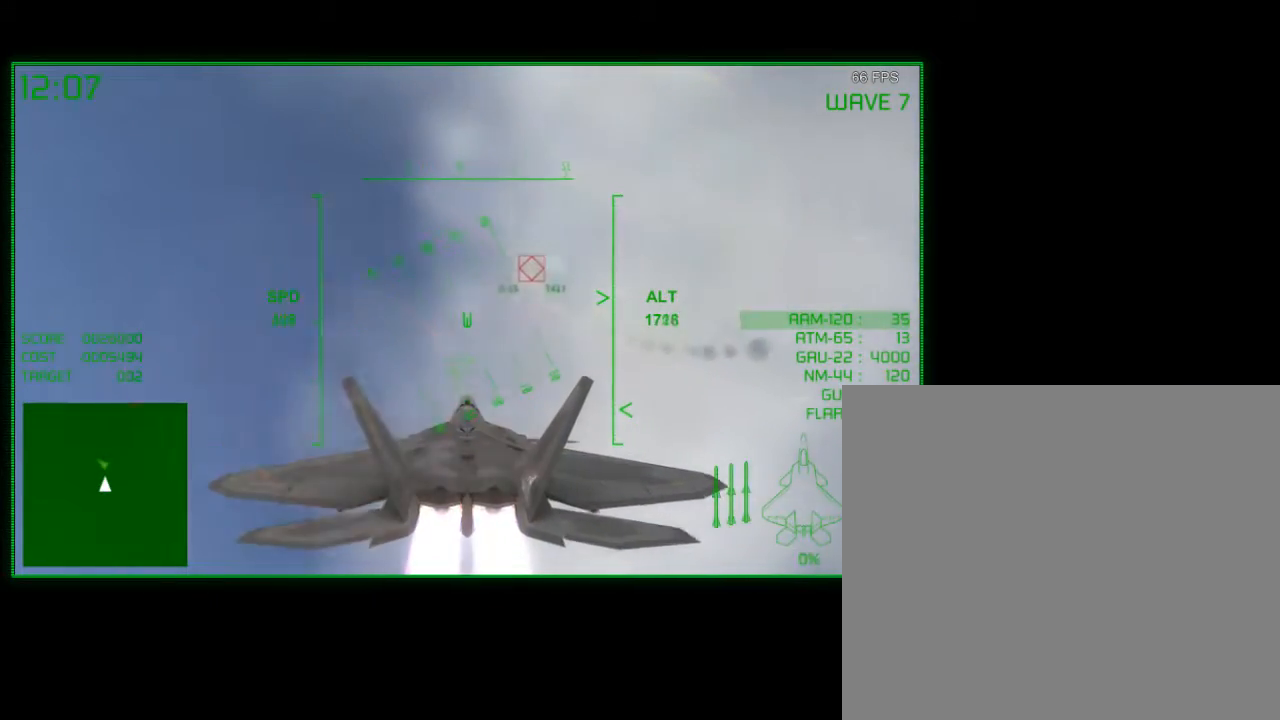
{"buttons": ["R2"], "left_stick": "down-left", "right_stick": "center", "events": [[67, "left_stick", "right"], [250, "left_stick", "center"], [467, "left_stick", "down-left"]]}
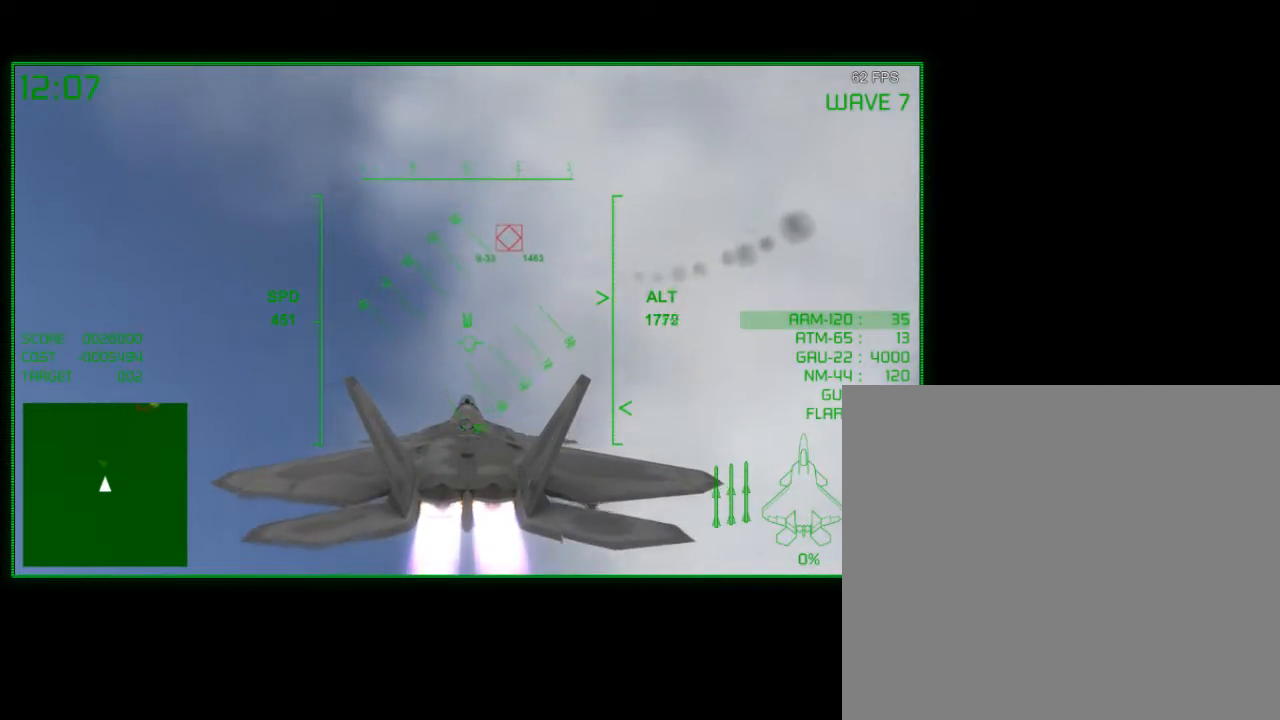
{"buttons": ["R2"], "left_stick": "down-right", "right_stick": "center", "events": [[167, "left_stick", "center"], [300, "left_stick", "down-right"]]}
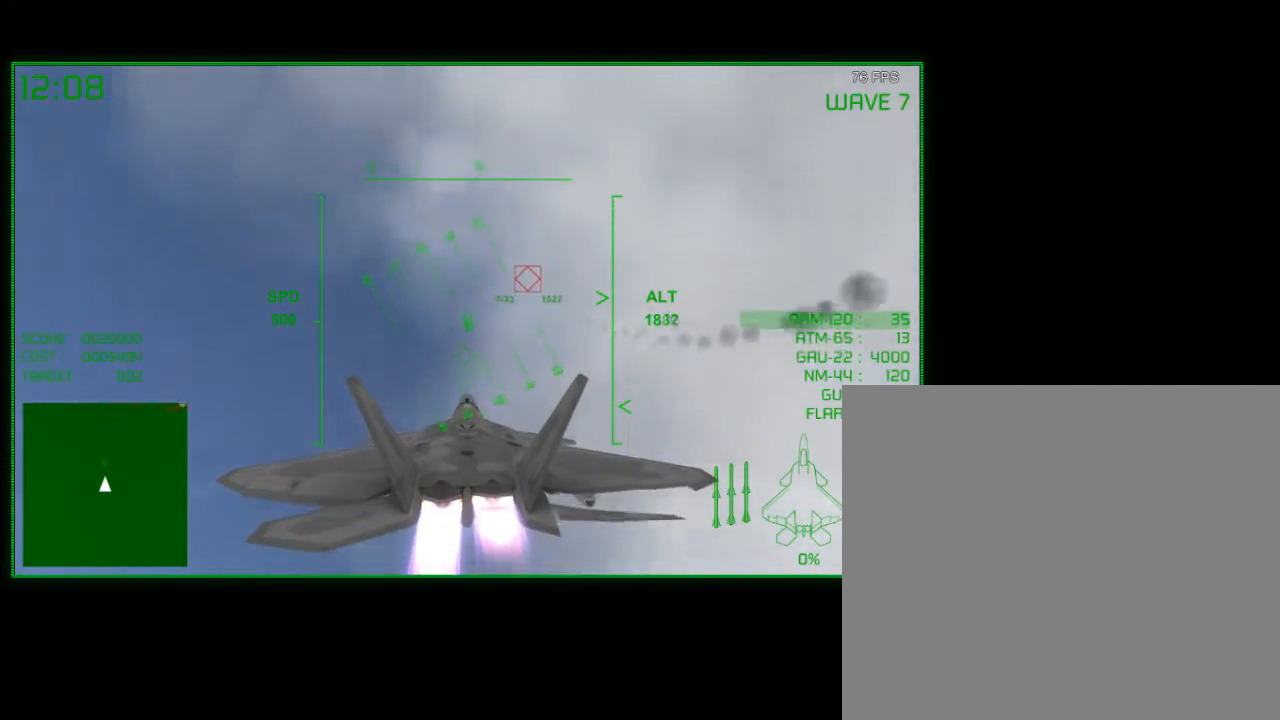
{"buttons": ["R2"], "left_stick": "up-right", "right_stick": "center", "events": [[100, "left_stick", "center"], [367, "left_stick", "up-right"]]}
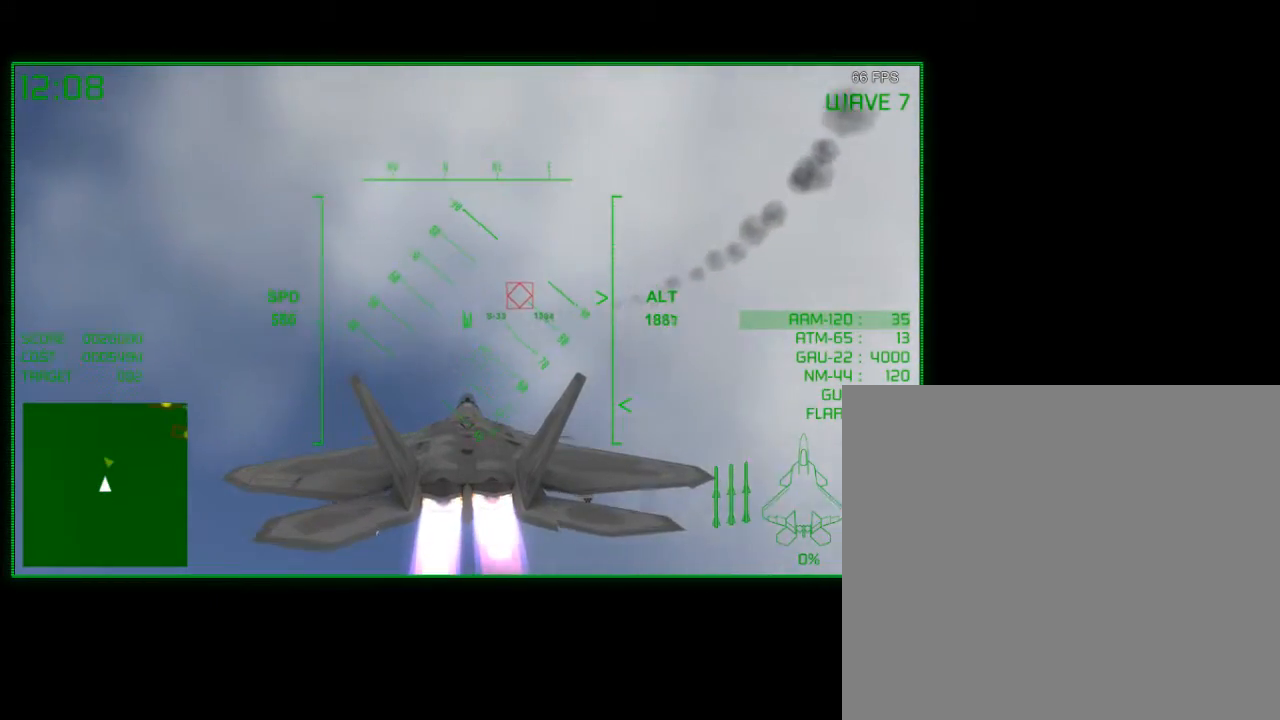
{"buttons": ["R2"], "left_stick": "center", "right_stick": "center", "events": [[67, "left_stick", "center"], [167, "left_stick", "right"], [367, "left_stick", "center"]]}